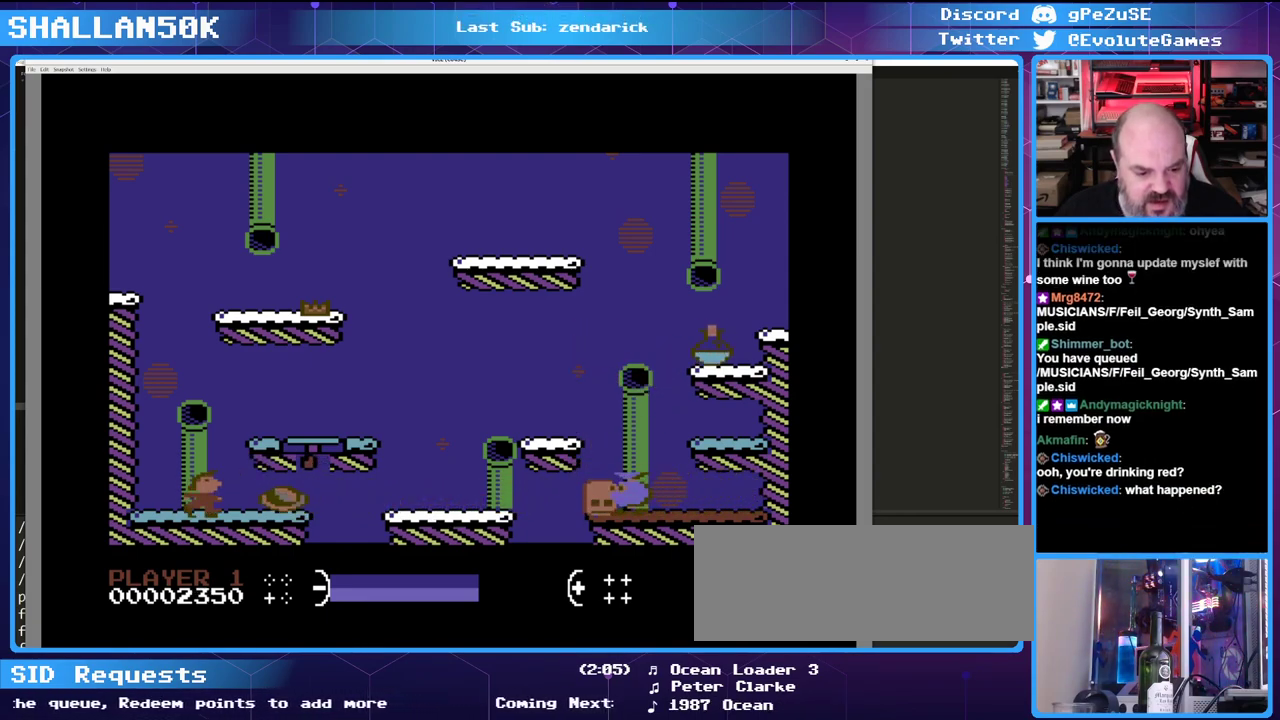
Gameplay with keyboard; each line is a JSON object with the keys held at the frame after it. "events" lists presses ("down") and releases ("up") of "0", "1", "2", "3", "4", "5", "6", "7", "8", "9", "alt_l", "alt_r", "backspace", "caps_lock", "ctrl_l", "ctrl_r", "down", "equals", "escape", "f1", "f10", "f11", "f12", "f2", "f3", "f4", "f5", "f6", "f7", "f8", "f9", "left", "minus", "return", "right", "shift_l", "shift_r", "space", "super", "tab", "tilde" and "up" between this image and that frame as [ms after this image, input, new state], when the widget could be followed in between. No other keys are recorded. Mouse input is not recorded.
{"keys": [], "events": [[150, "right", "down"], [350, "right", "up"]]}
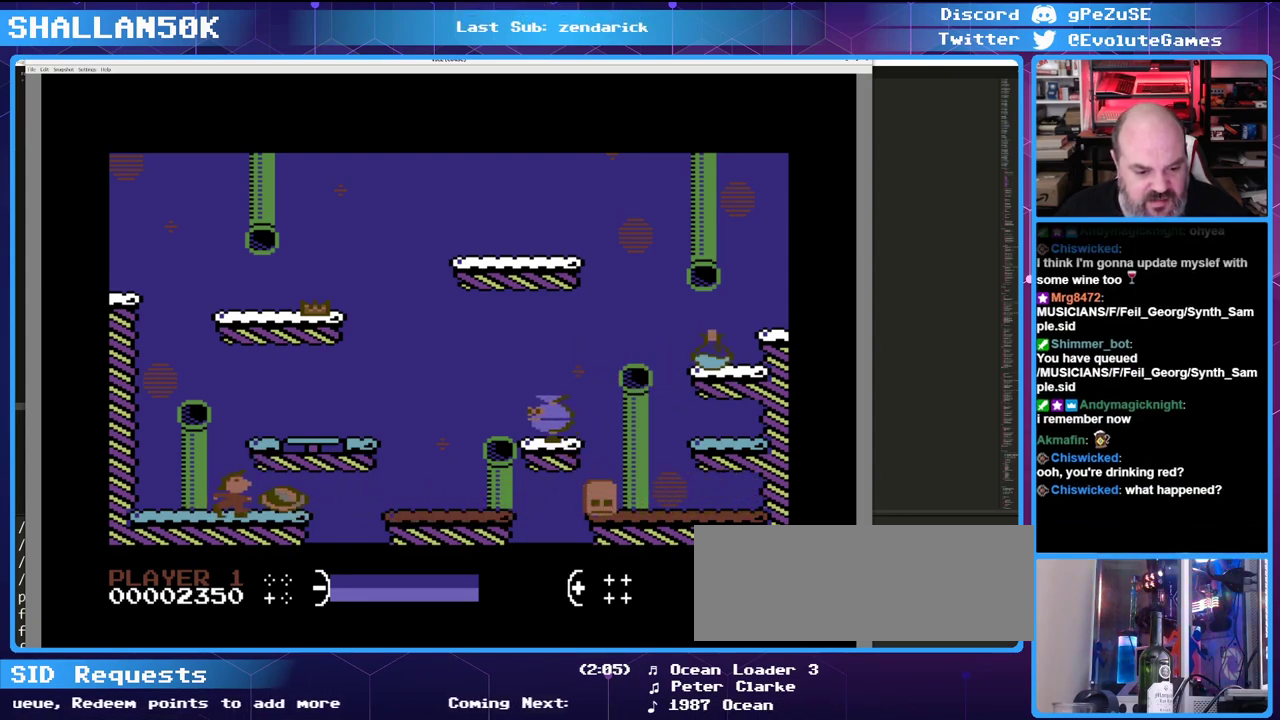
{"keys": [], "events": []}
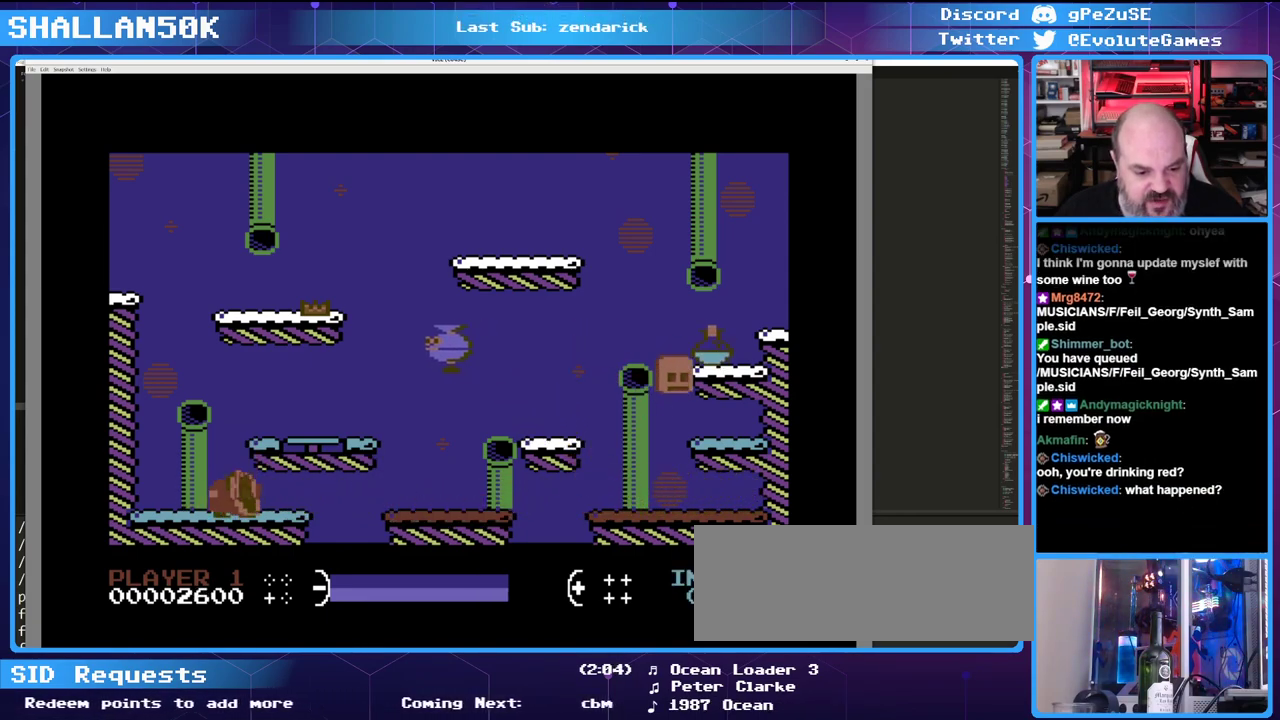
{"keys": [], "events": []}
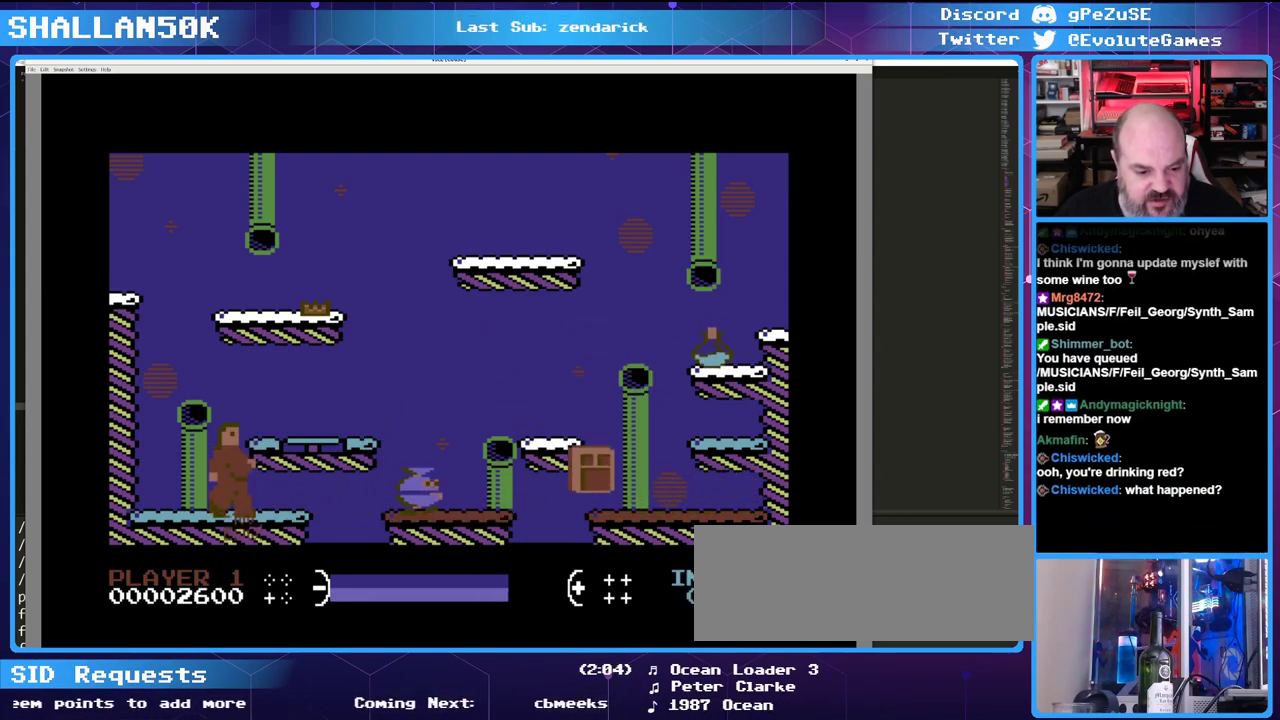
{"keys": [], "events": []}
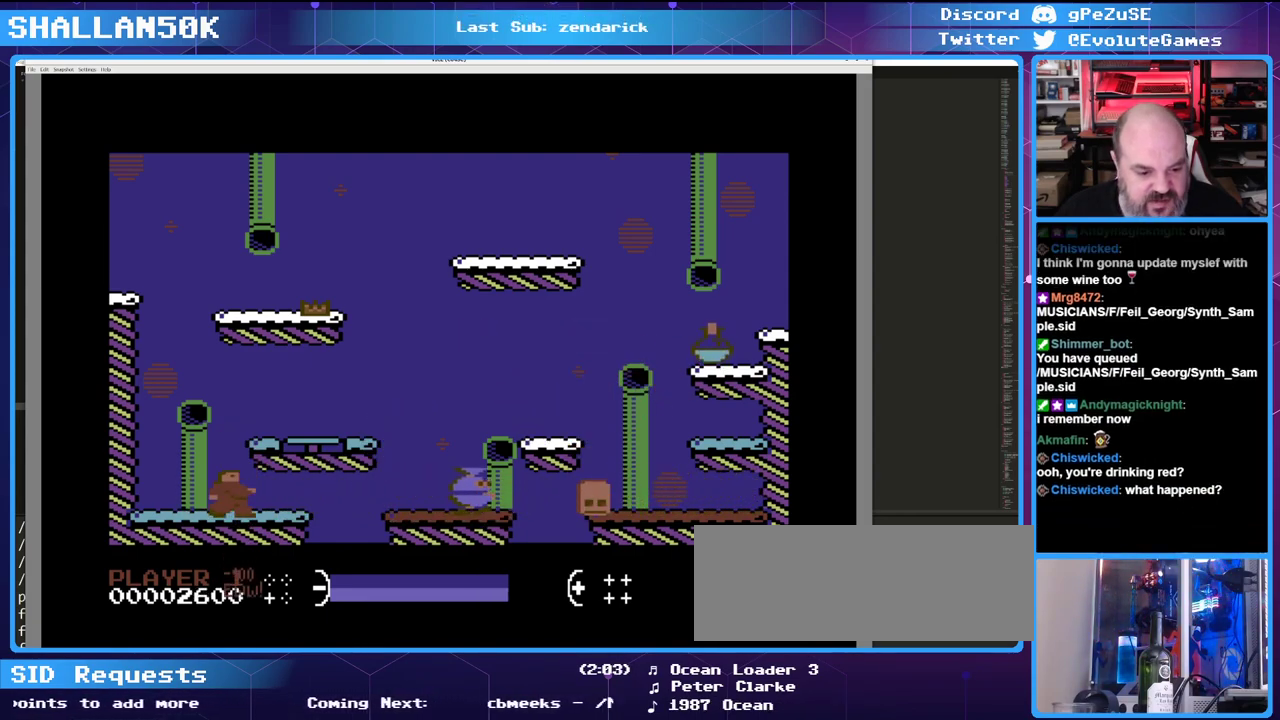
{"keys": [], "events": []}
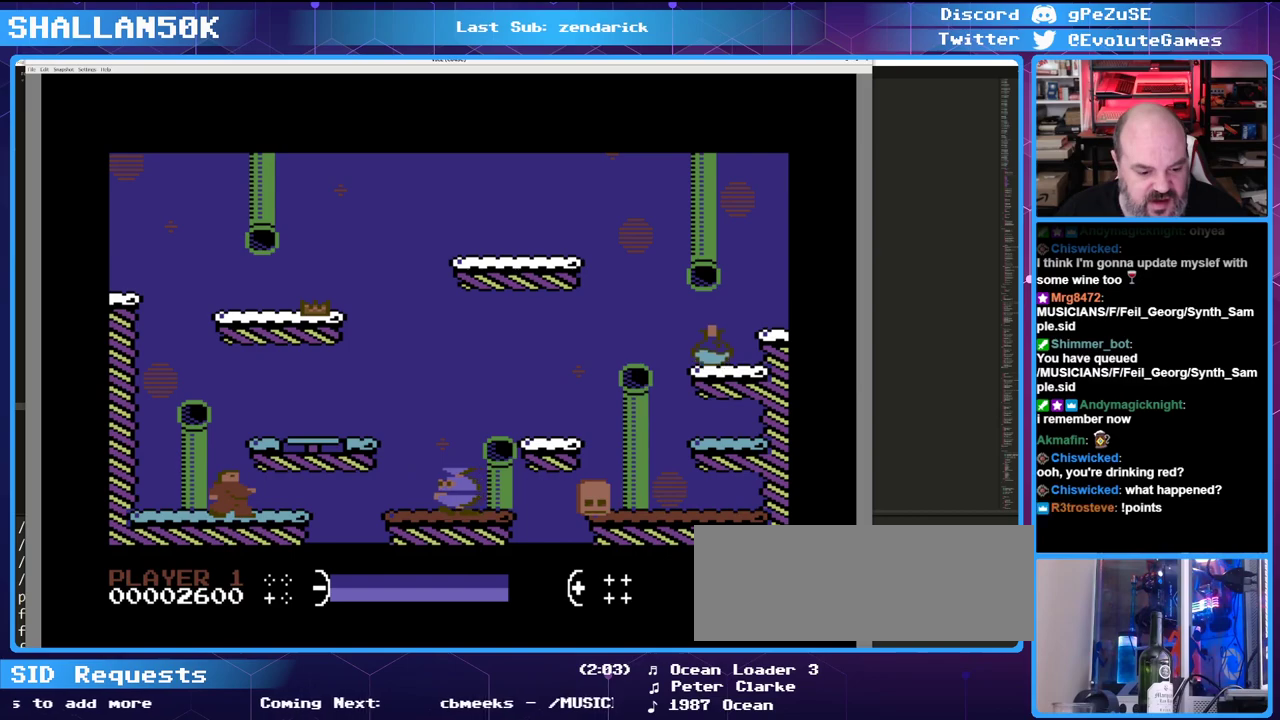
{"keys": [], "events": []}
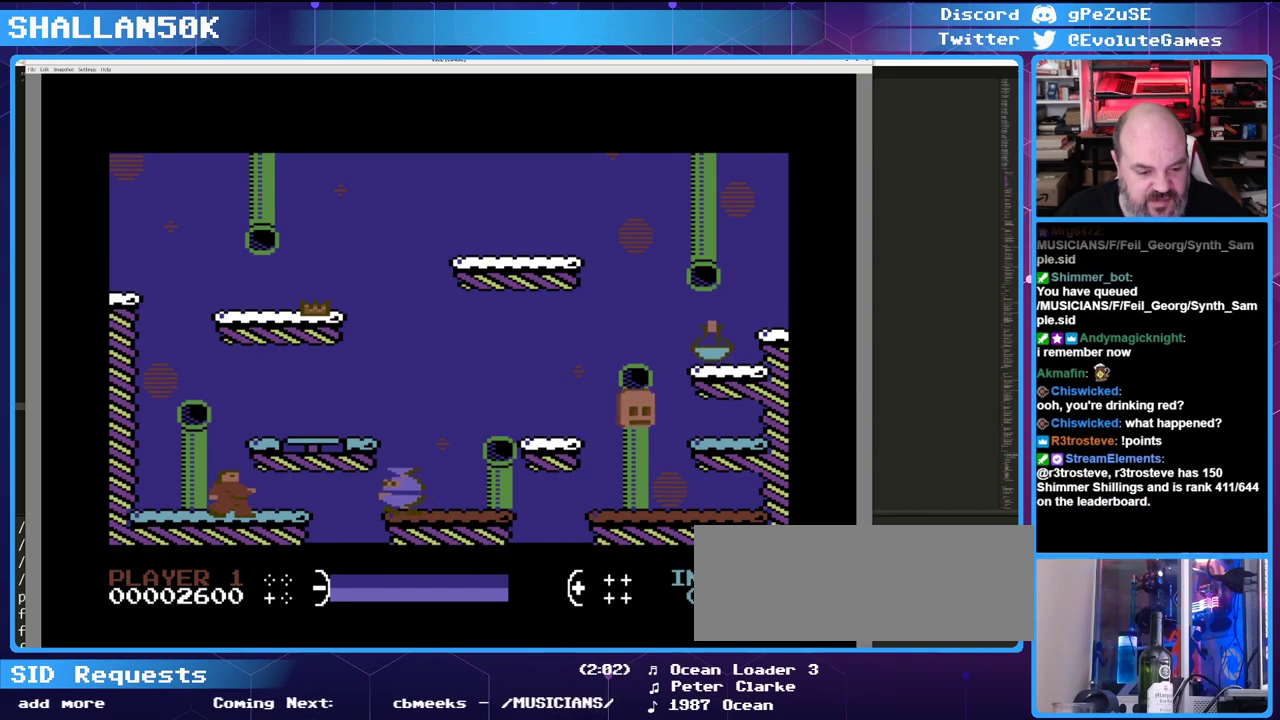
{"keys": ["left"], "events": [[483, "left", "down"]]}
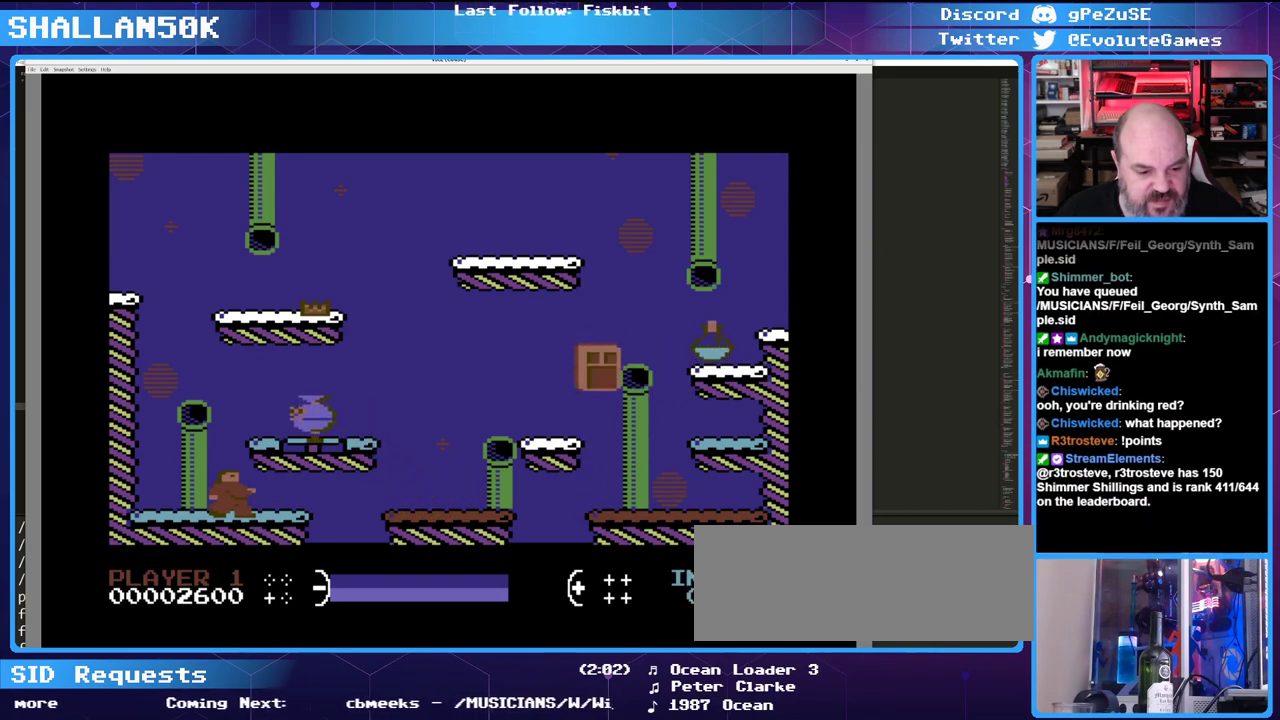
{"keys": ["left", "right"], "events": [[366, "right", "down"], [400, "left", "up"], [500, "left", "down"]]}
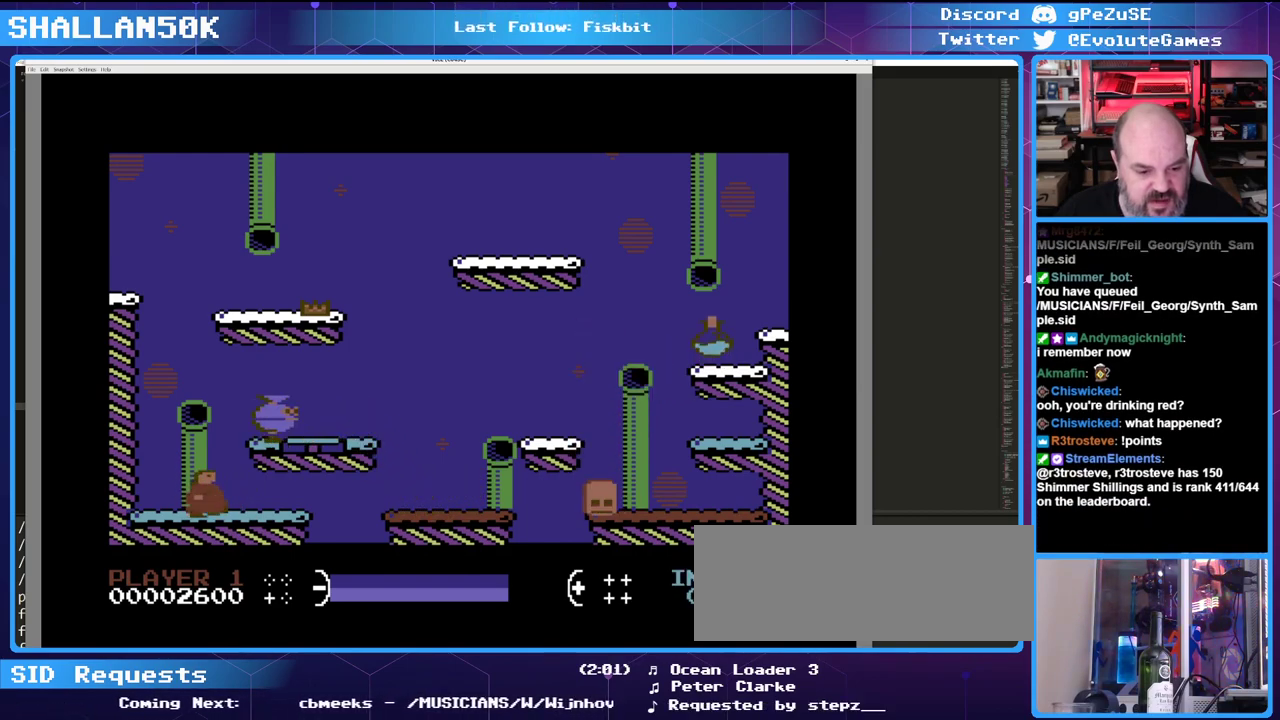
{"keys": ["left"], "events": [[50, "right", "up"]]}
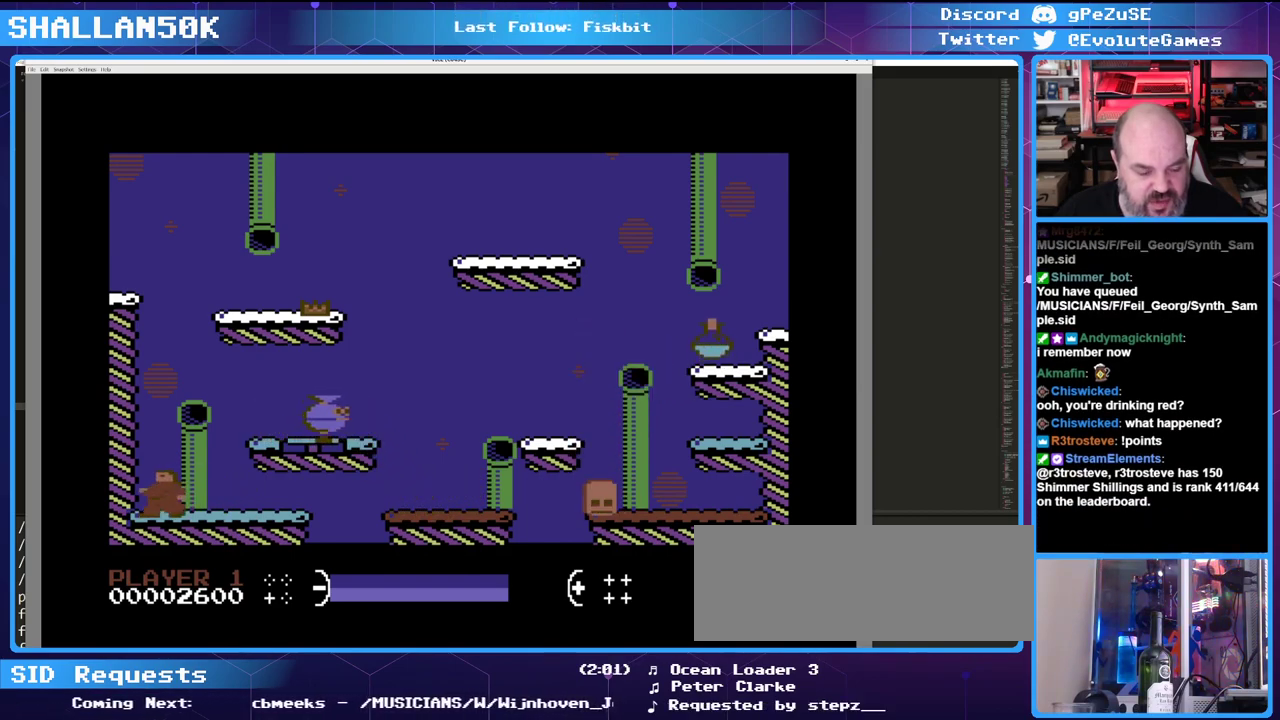
{"keys": [], "events": [[66, "left", "up"], [66, "right", "down"], [250, "right", "up"]]}
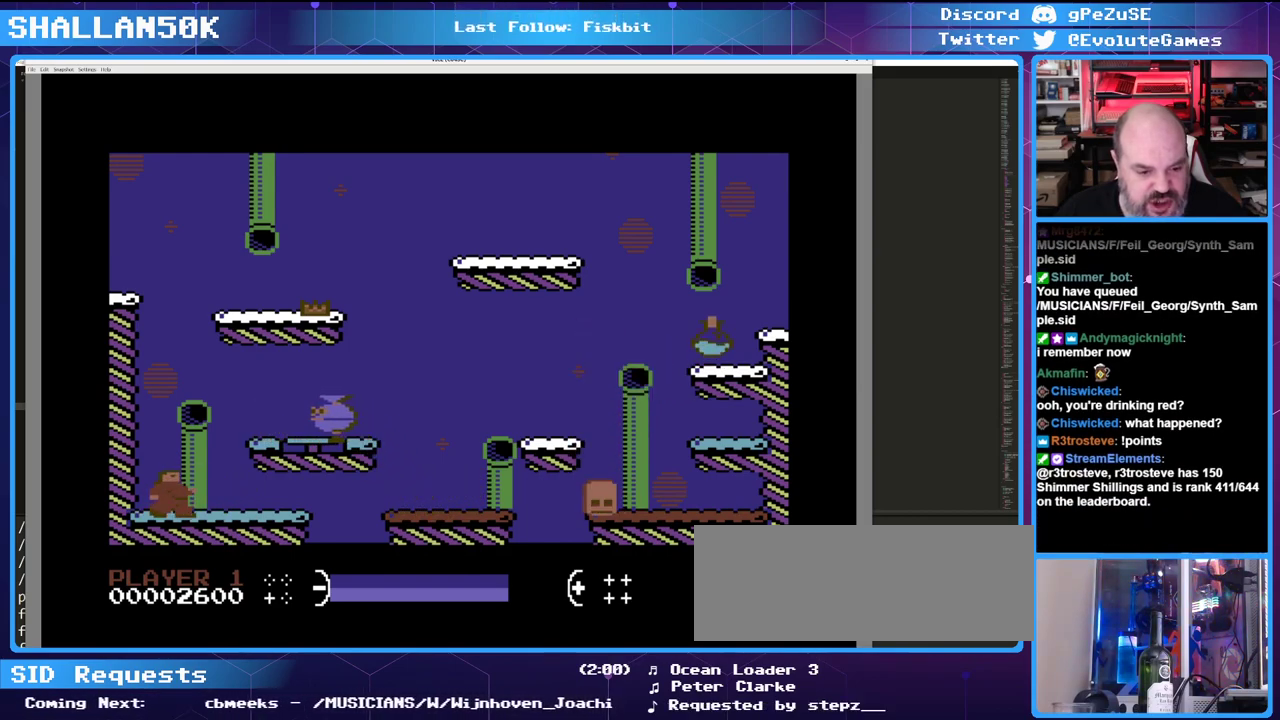
{"keys": [], "events": []}
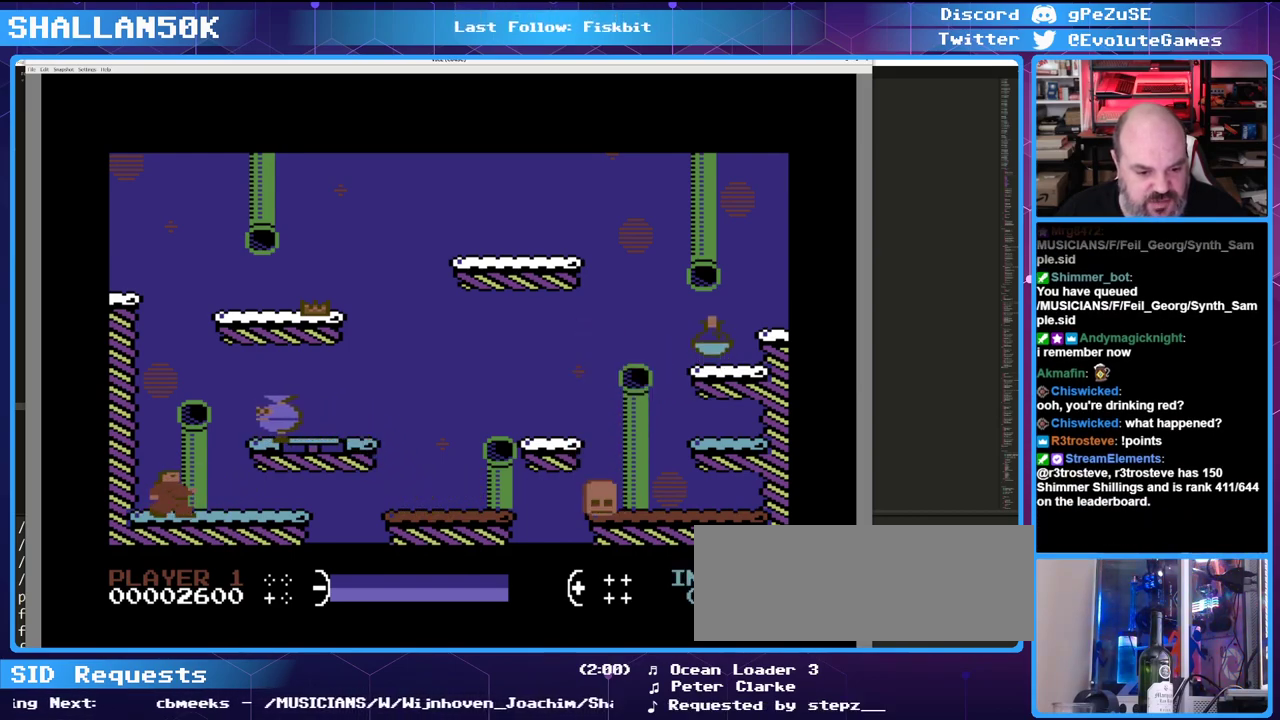
{"keys": [], "events": []}
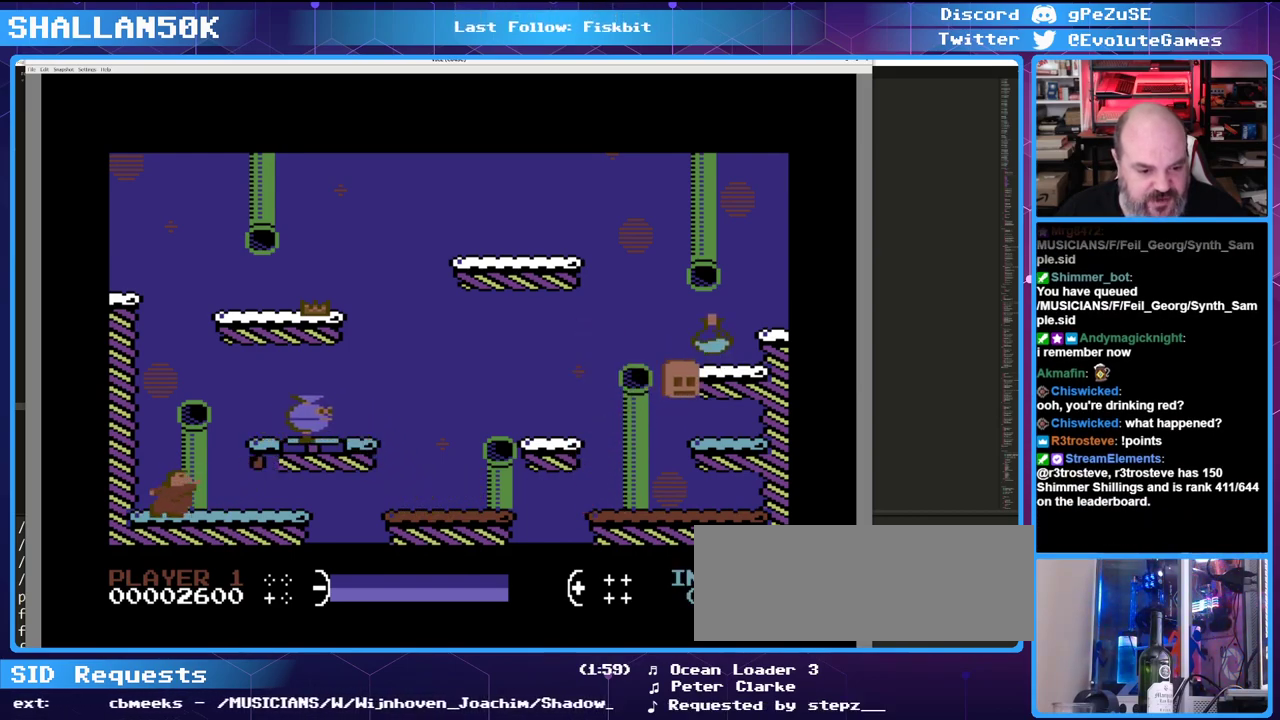
{"keys": ["right", "up"], "events": [[300, "right", "down"], [450, "up", "down"]]}
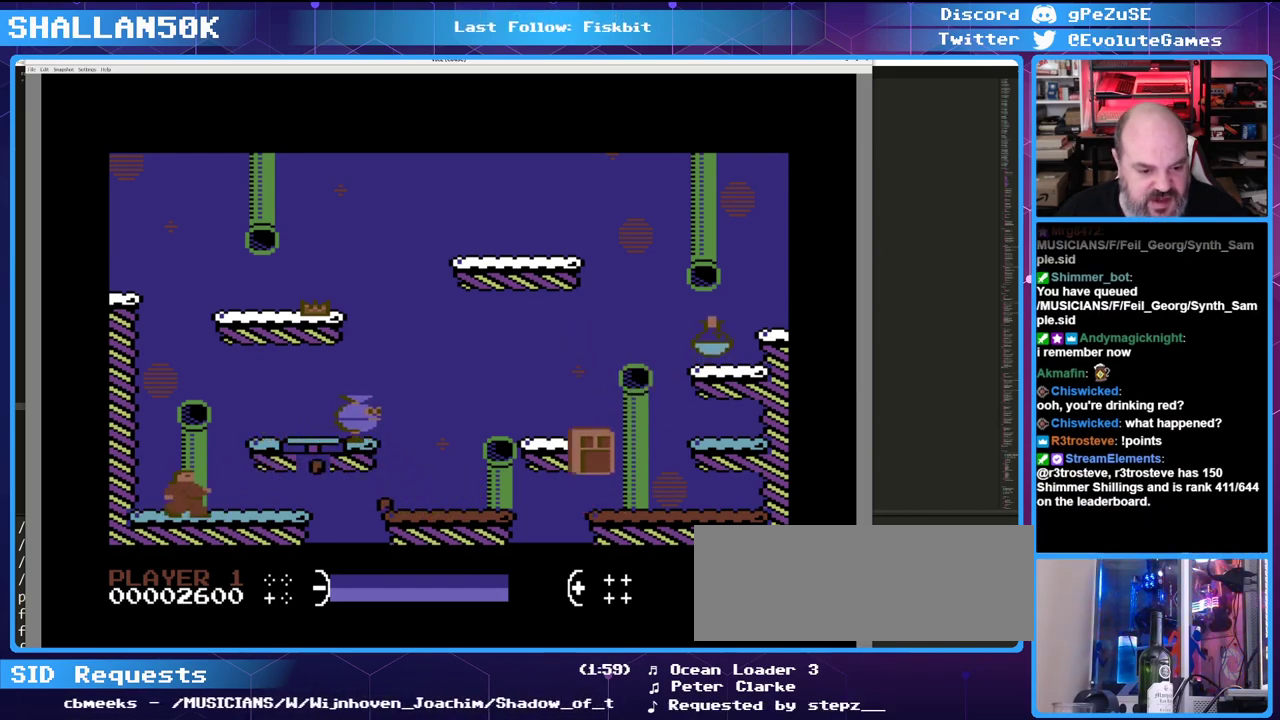
{"keys": [], "events": [[166, "up", "up"], [366, "right", "up"]]}
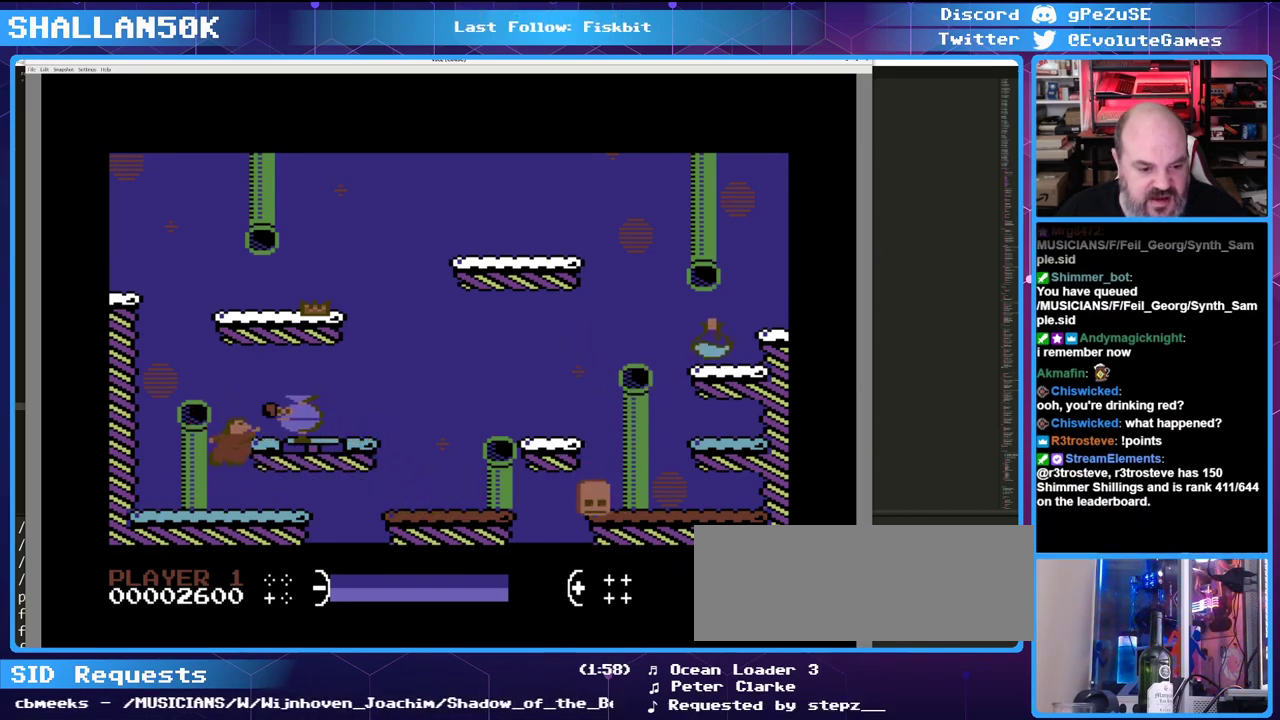
{"keys": [], "events": []}
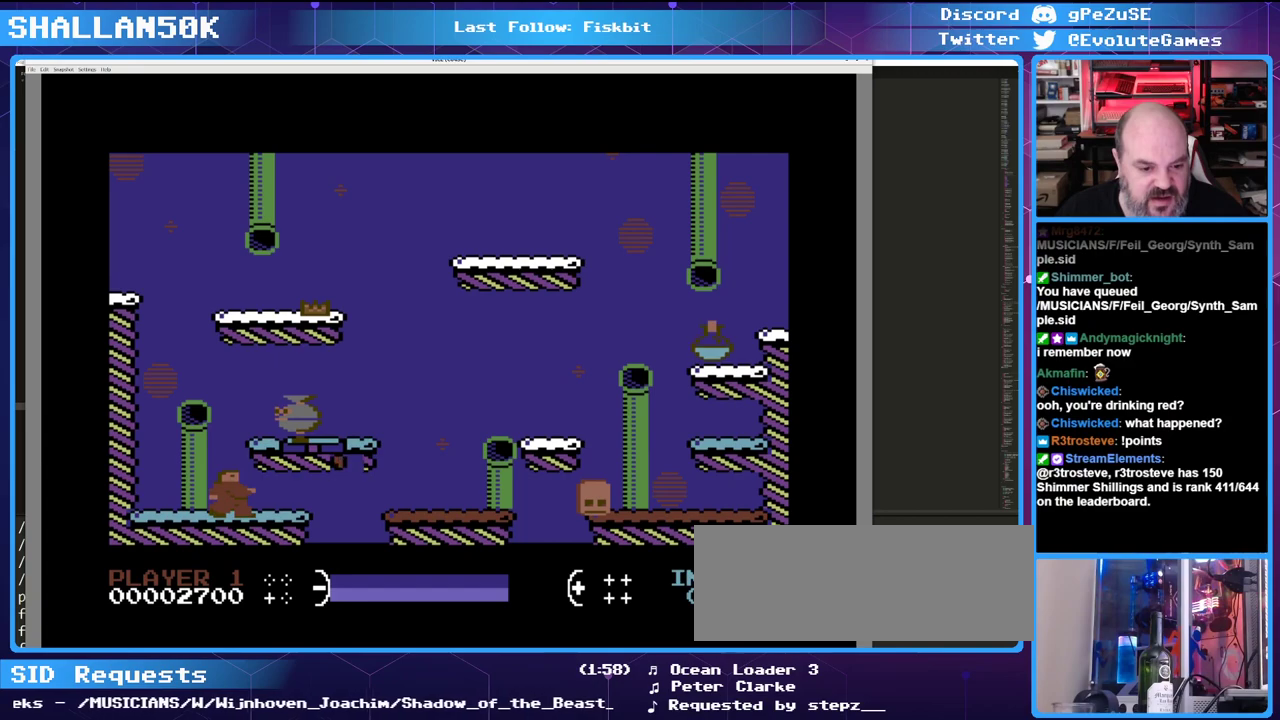
{"keys": [], "events": [[150, "up", "down"], [300, "right", "down"], [483, "right", "up"], [483, "up", "up"]]}
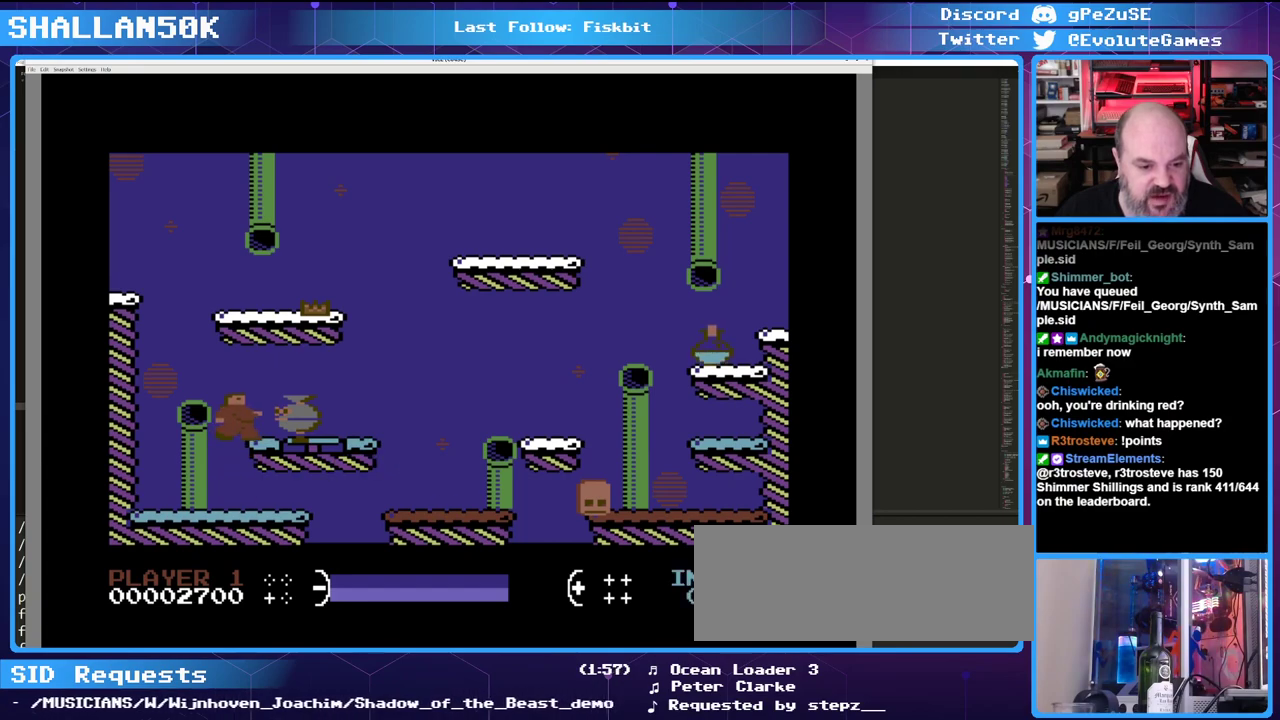
{"keys": [], "events": []}
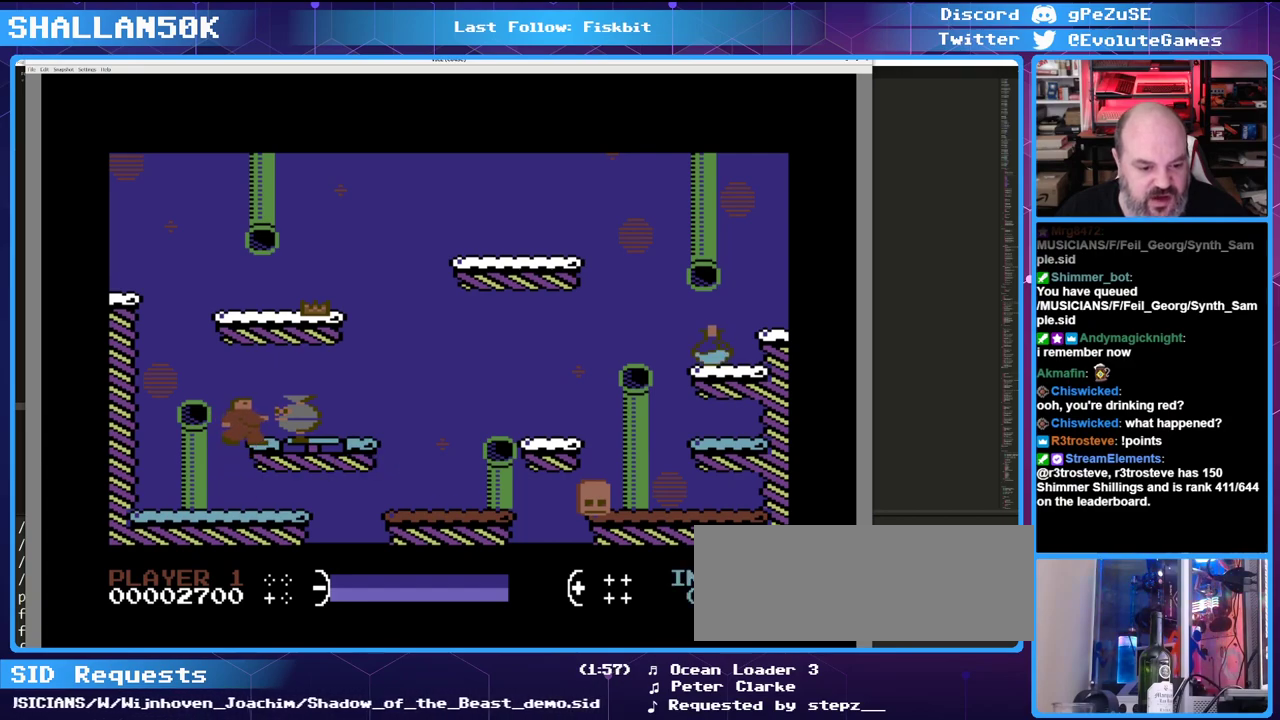
{"keys": [], "events": []}
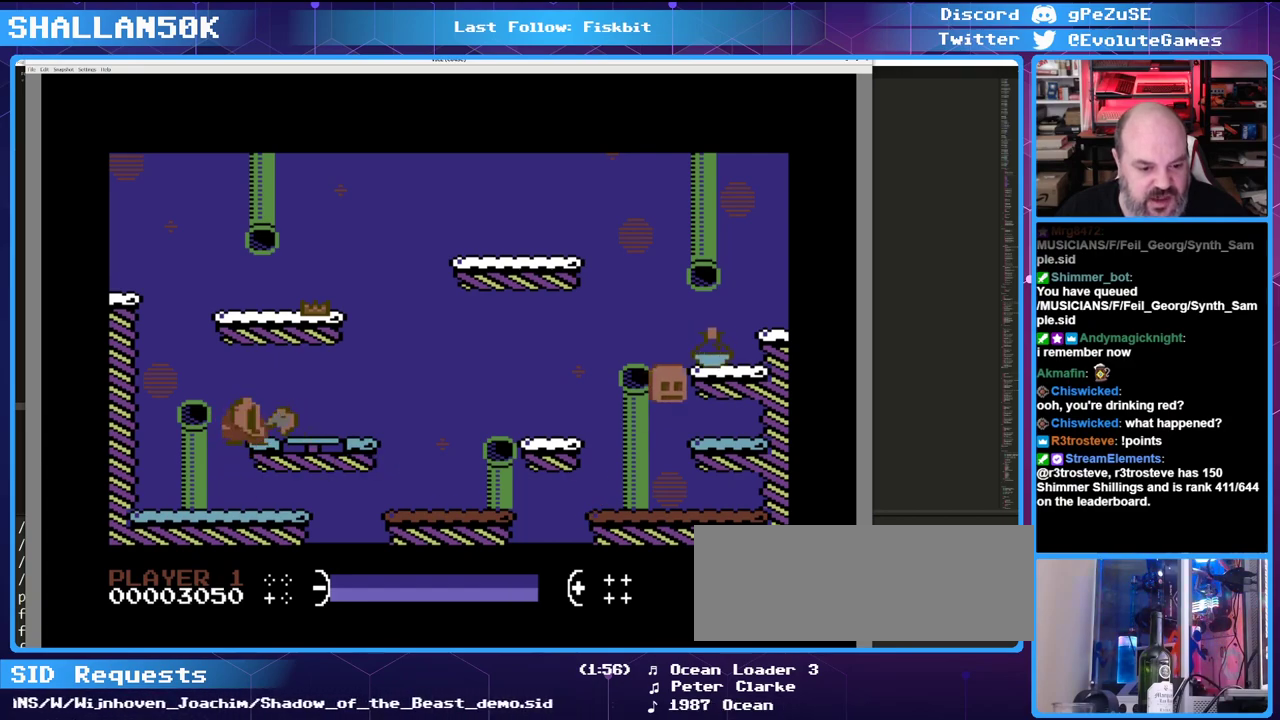
{"keys": [], "events": []}
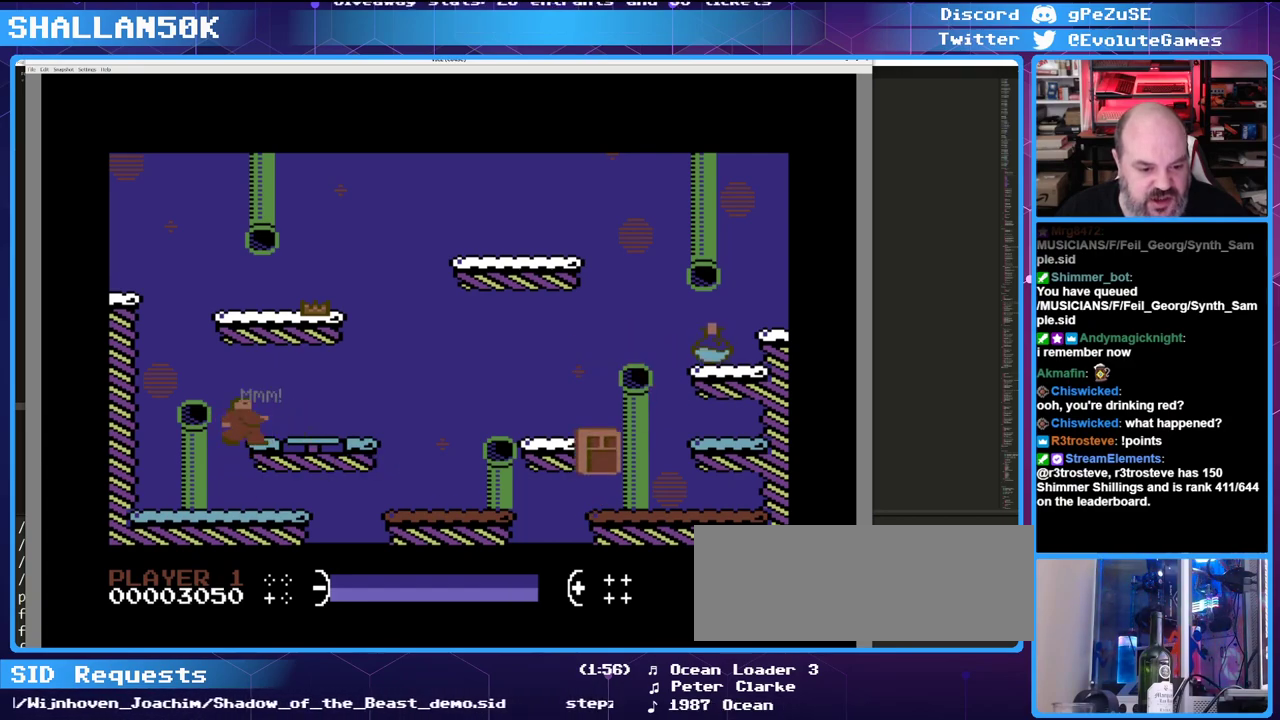
{"keys": ["left"], "events": [[133, "left", "down"]]}
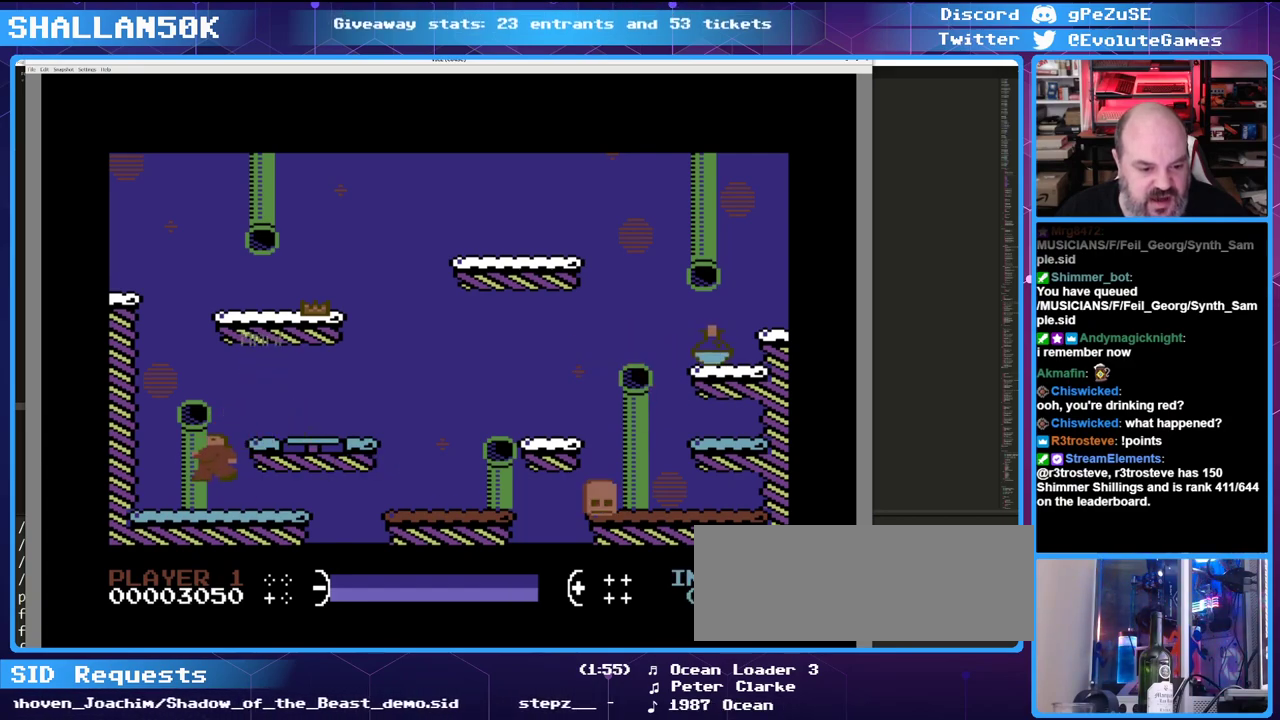
{"keys": [], "events": [[183, "left", "up"]]}
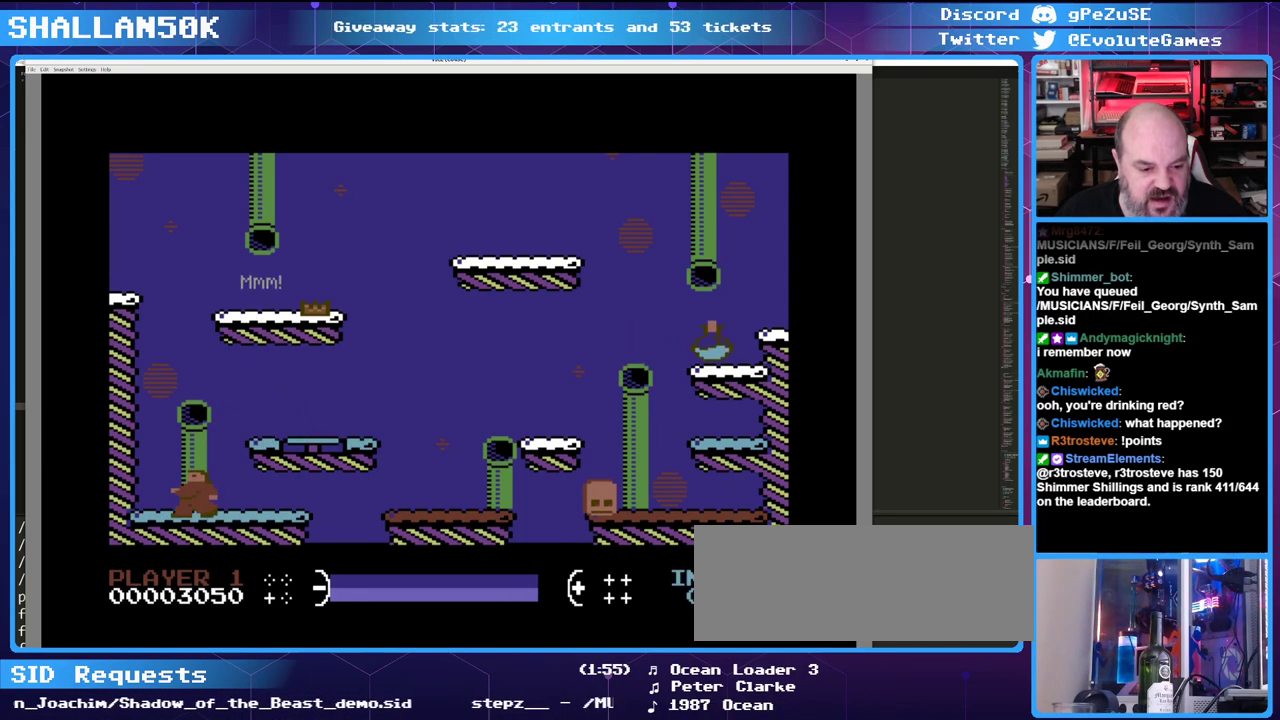
{"keys": [], "events": [[66, "left", "down"], [300, "left", "up"]]}
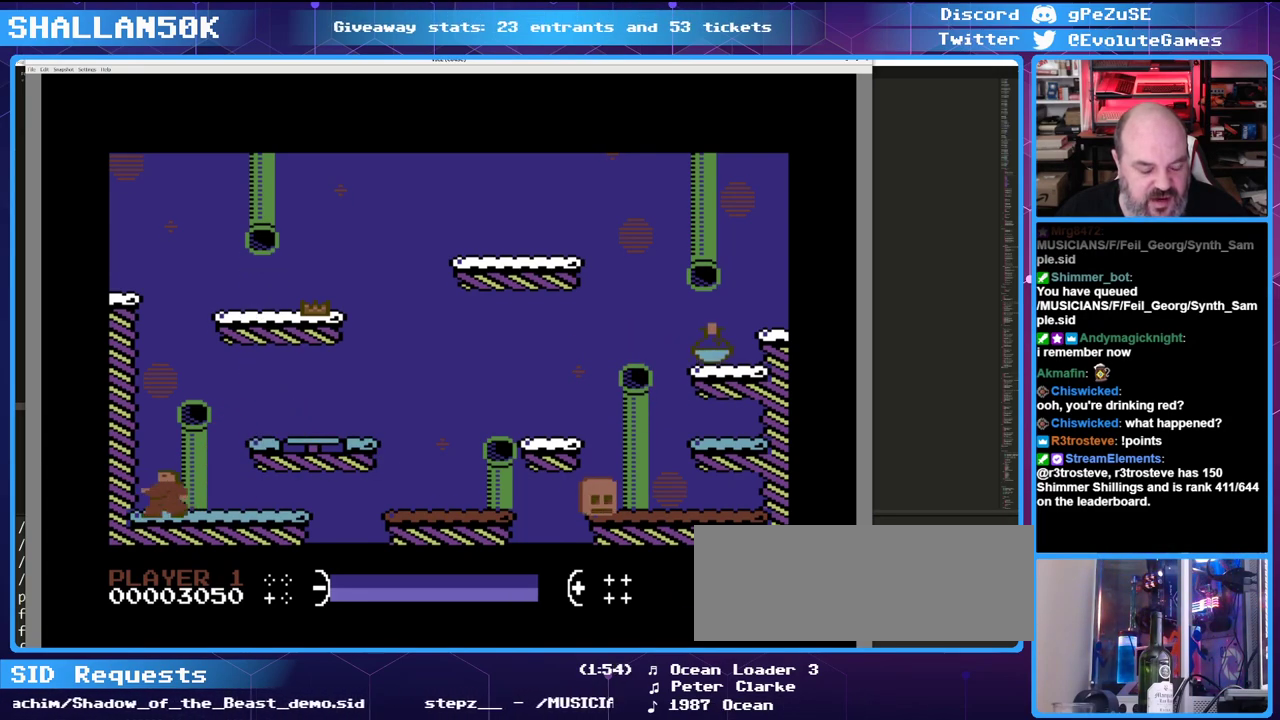
{"keys": [], "events": [[33, "right", "down"], [133, "right", "up"]]}
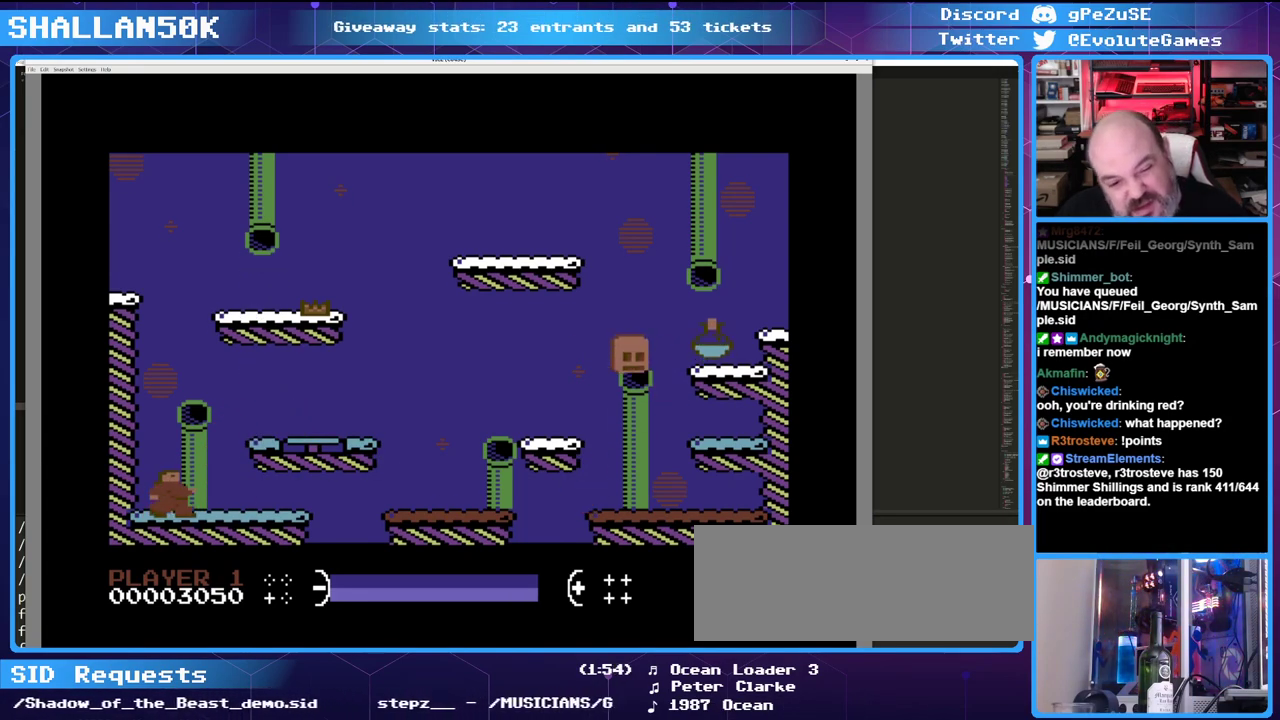
{"keys": [], "events": []}
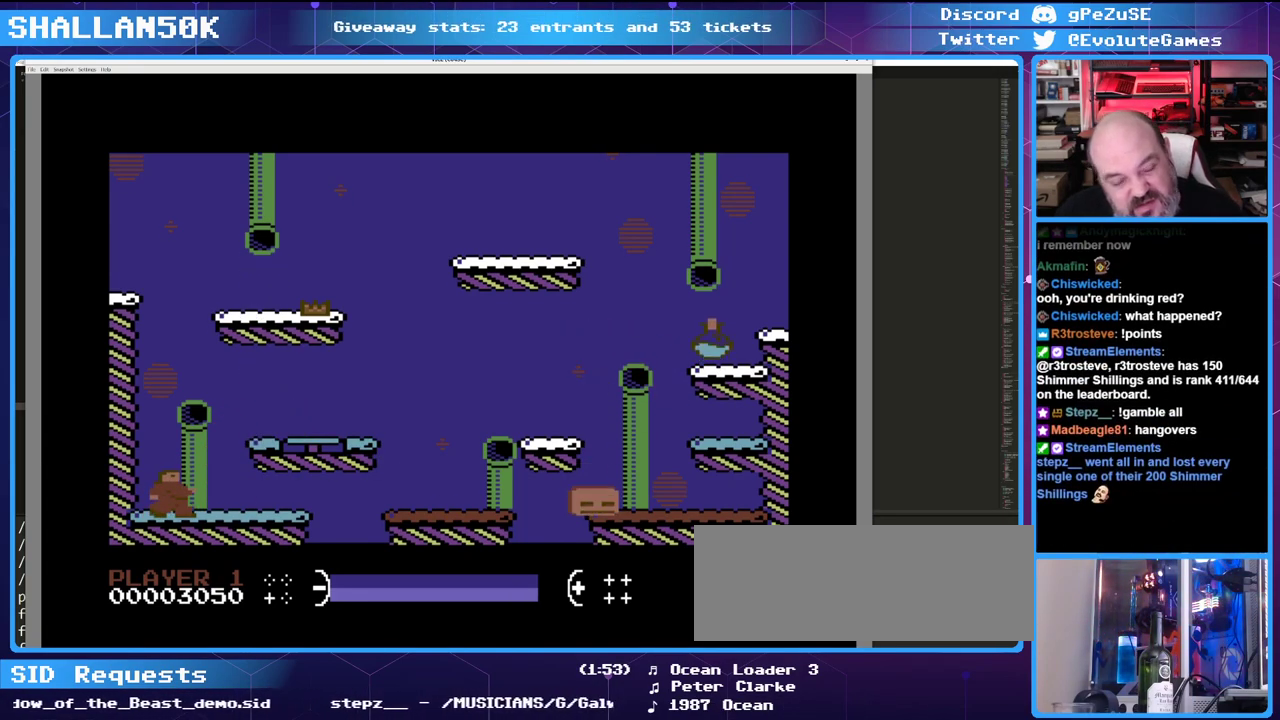
{"keys": [], "events": [[250, "right", "down"], [433, "right", "up"]]}
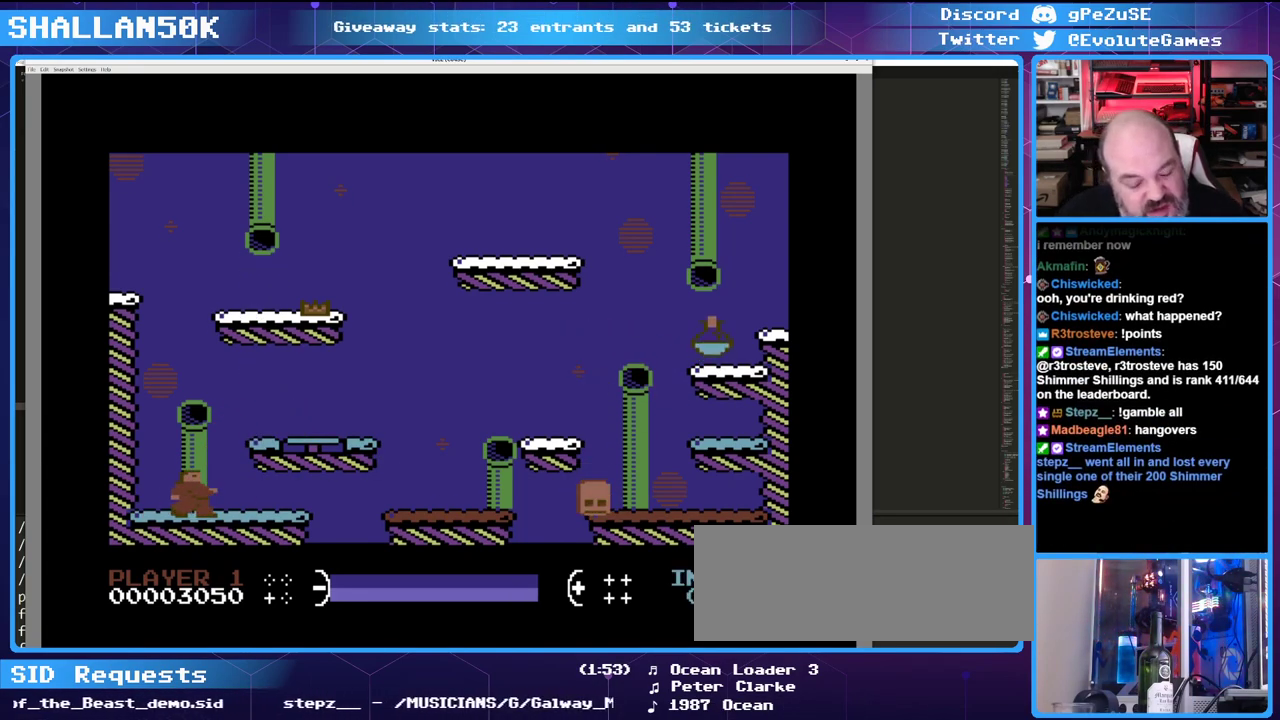
{"keys": ["right"], "events": [[500, "right", "down"]]}
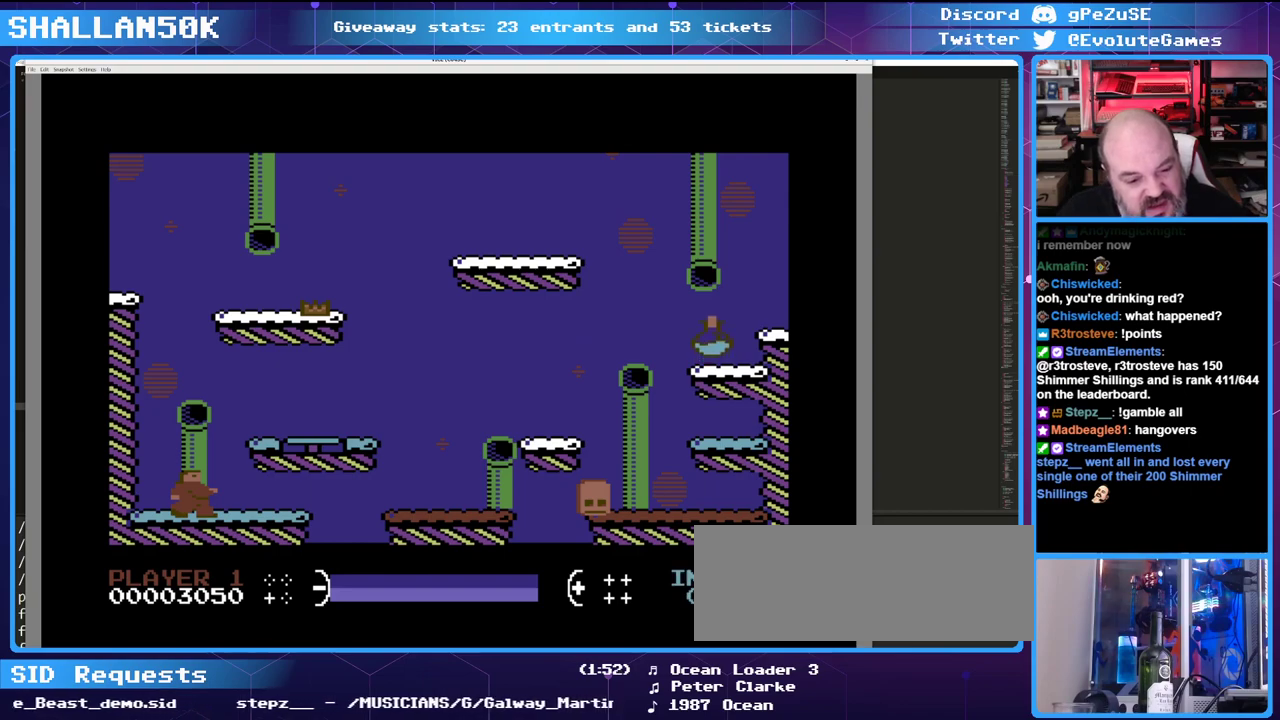
{"keys": [], "events": [[366, "right", "up"]]}